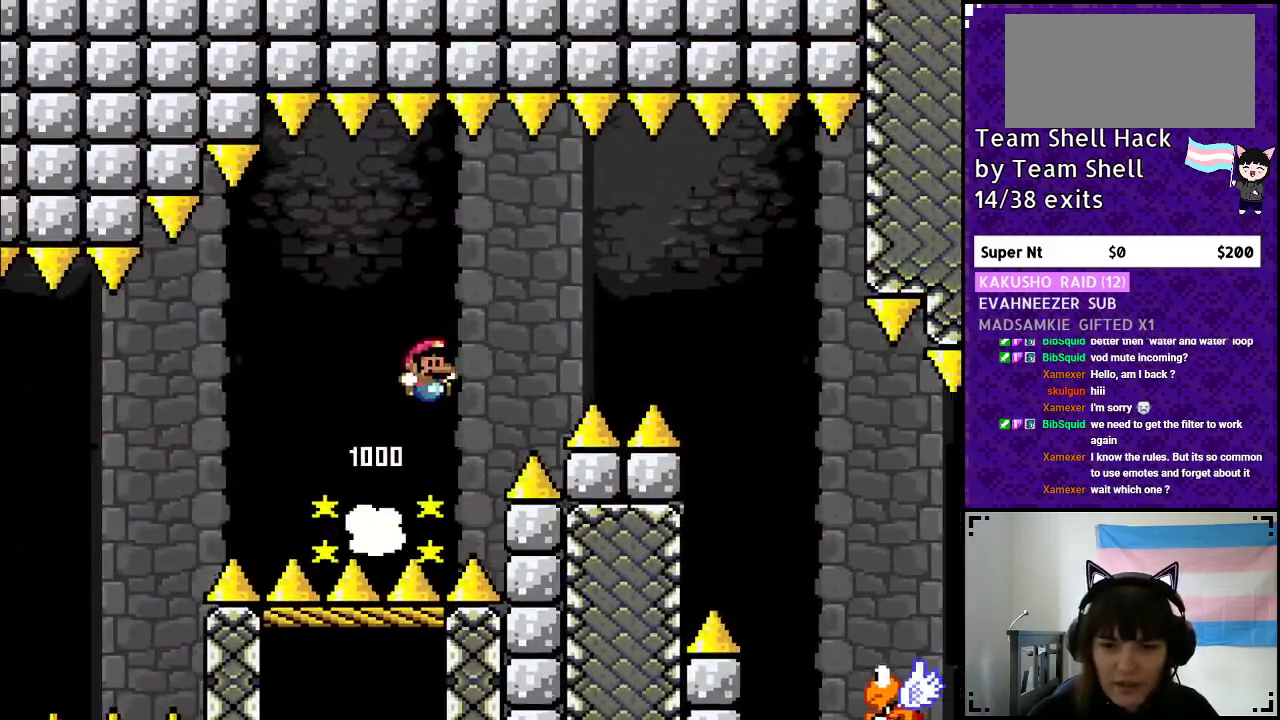
Gameplay with a controller (Nintendo layout); each line is a JSON object with the inputs held at the frame after it. "events" lists button and stick changes between this image and that frame as [ms after this image, input, new state], when the widget could be followed in between. Not read: L3 R3.
{"buttons": ["B", "Y", "DPAD_RIGHT"], "events": []}
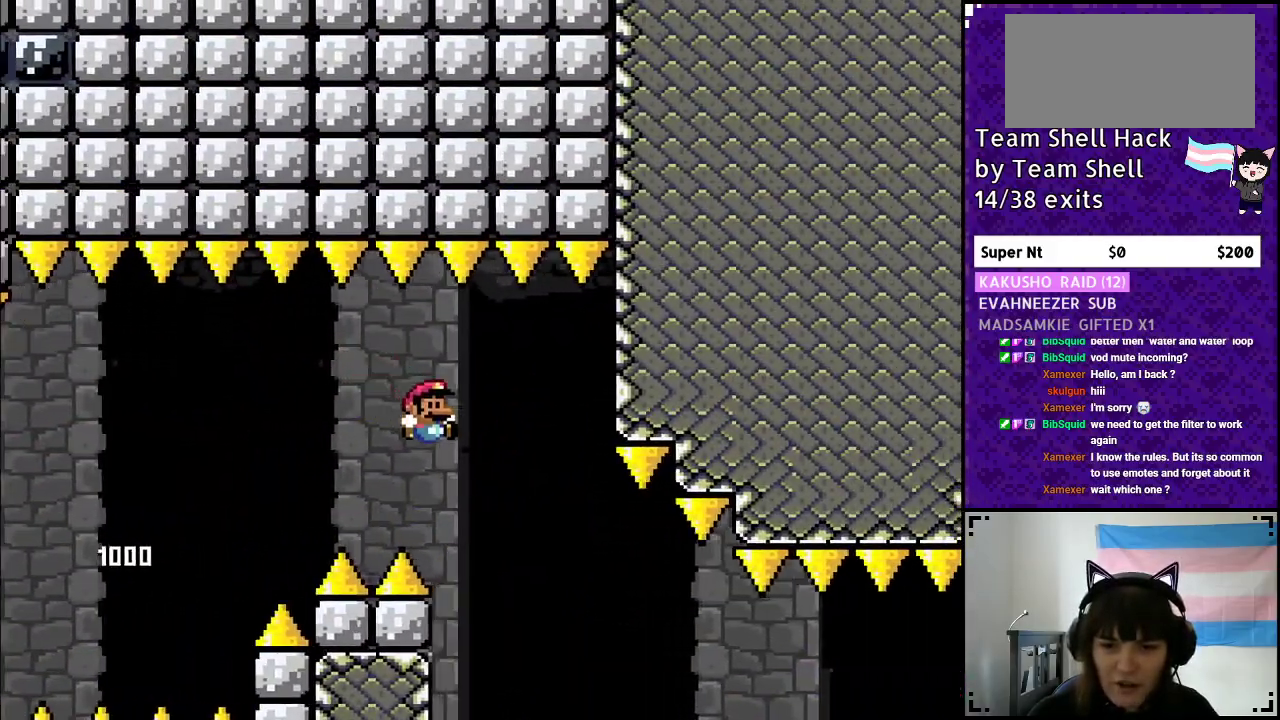
{"buttons": ["Y", "DPAD_RIGHT"], "events": [[117, "B", "up"]]}
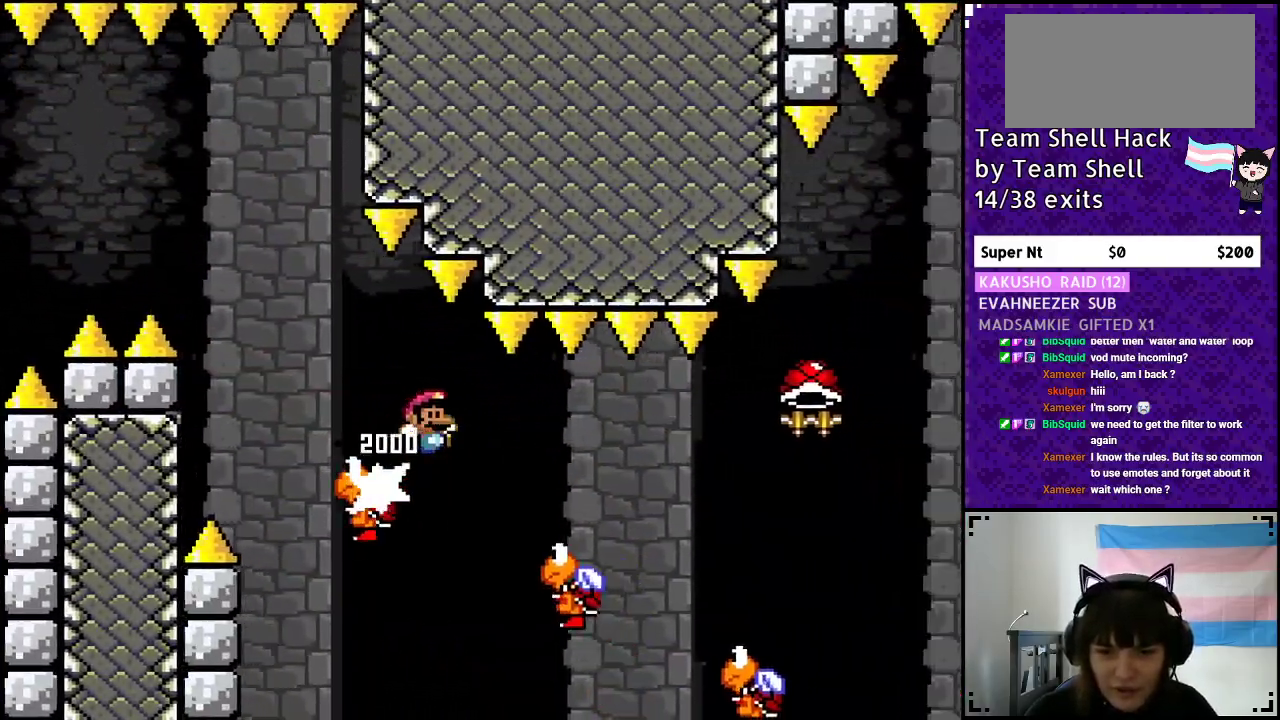
{"buttons": ["B", "Y", "DPAD_RIGHT"], "events": [[383, "B", "down"]]}
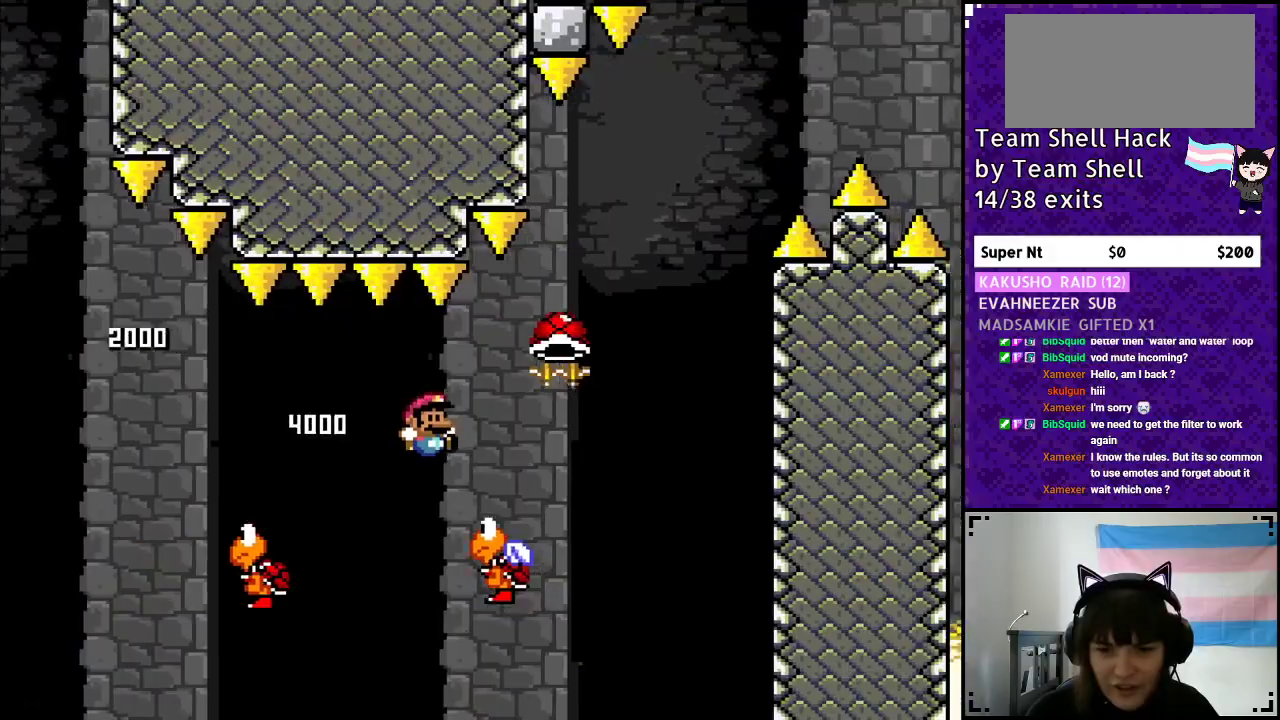
{"buttons": ["B", "Y", "DPAD_RIGHT"], "events": [[233, "DPAD_RIGHT", "up"], [250, "DPAD_UP", "down"], [267, "DPAD_LEFT", "down"], [267, "DPAD_UP", "up"], [417, "DPAD_LEFT", "up"], [483, "DPAD_RIGHT", "down"]]}
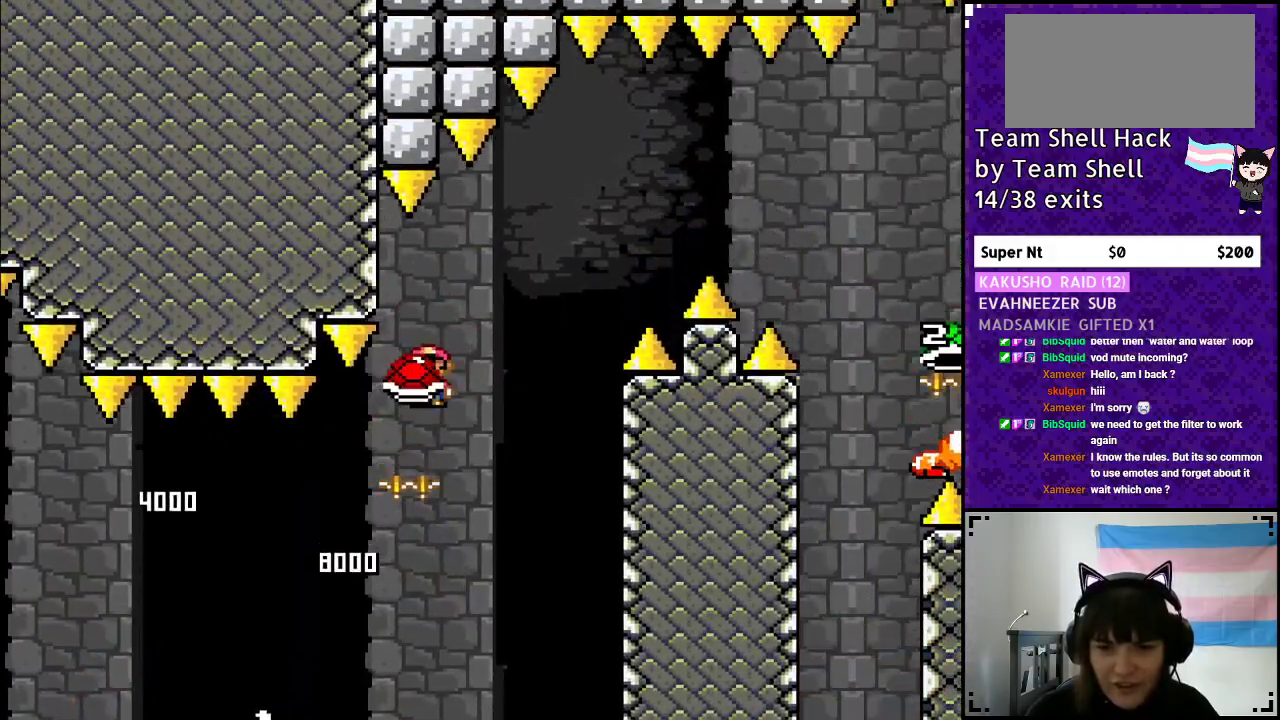
{"buttons": ["B", "Y", "DPAD_RIGHT"], "events": [[150, "DPAD_RIGHT", "up"], [167, "Y", "up"], [233, "Y", "down"], [267, "DPAD_RIGHT", "down"]]}
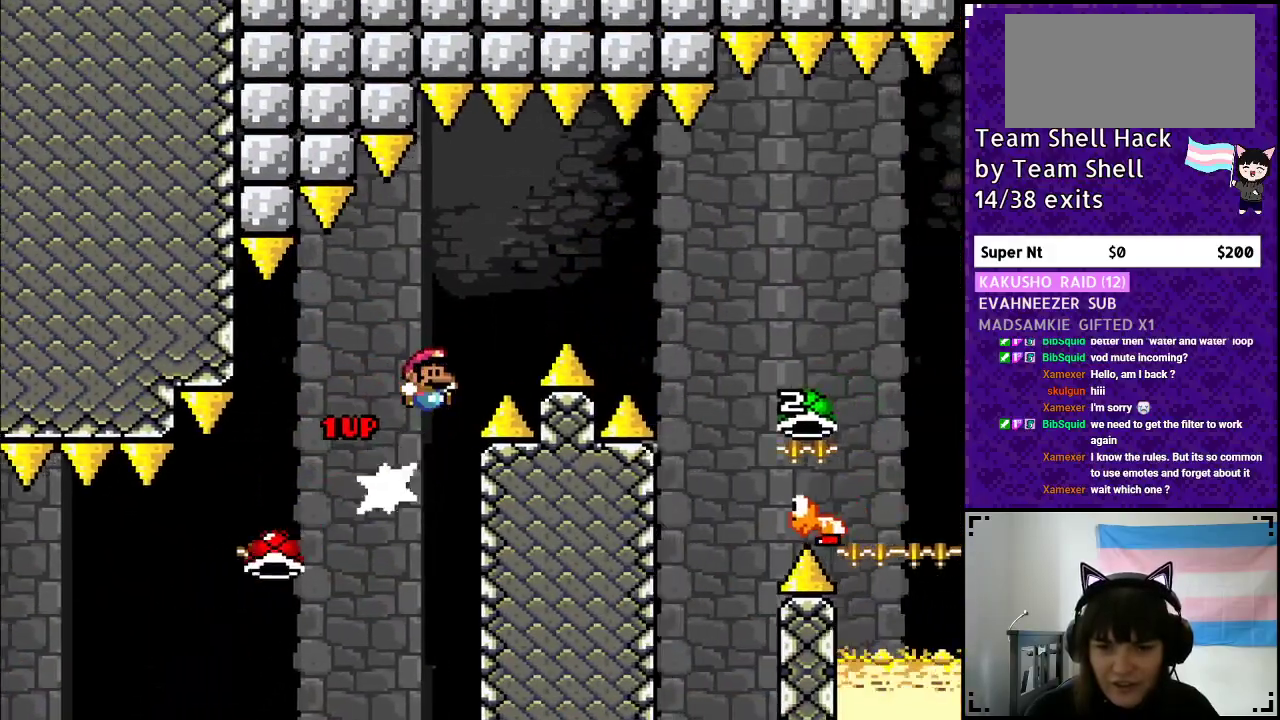
{"buttons": ["B", "DPAD_RIGHT"], "events": [[400, "Y", "up"]]}
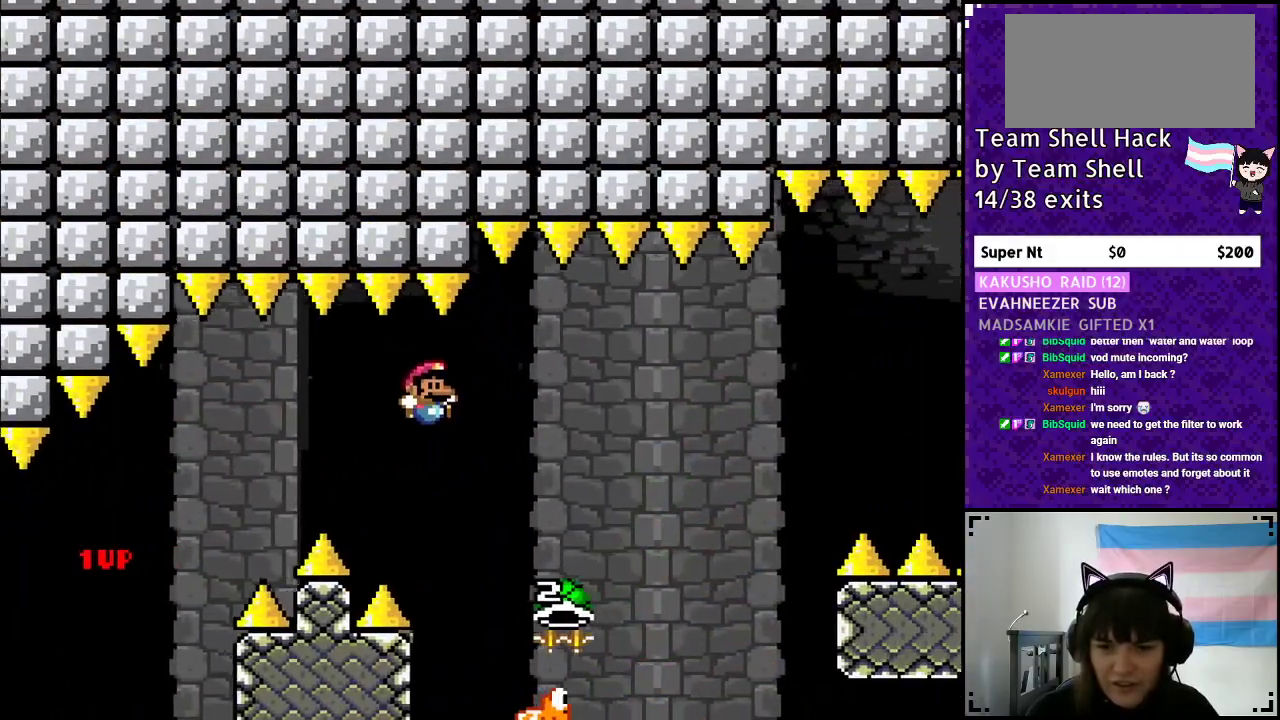
{"buttons": ["B", "Y", "DPAD_RIGHT"], "events": [[417, "Y", "down"]]}
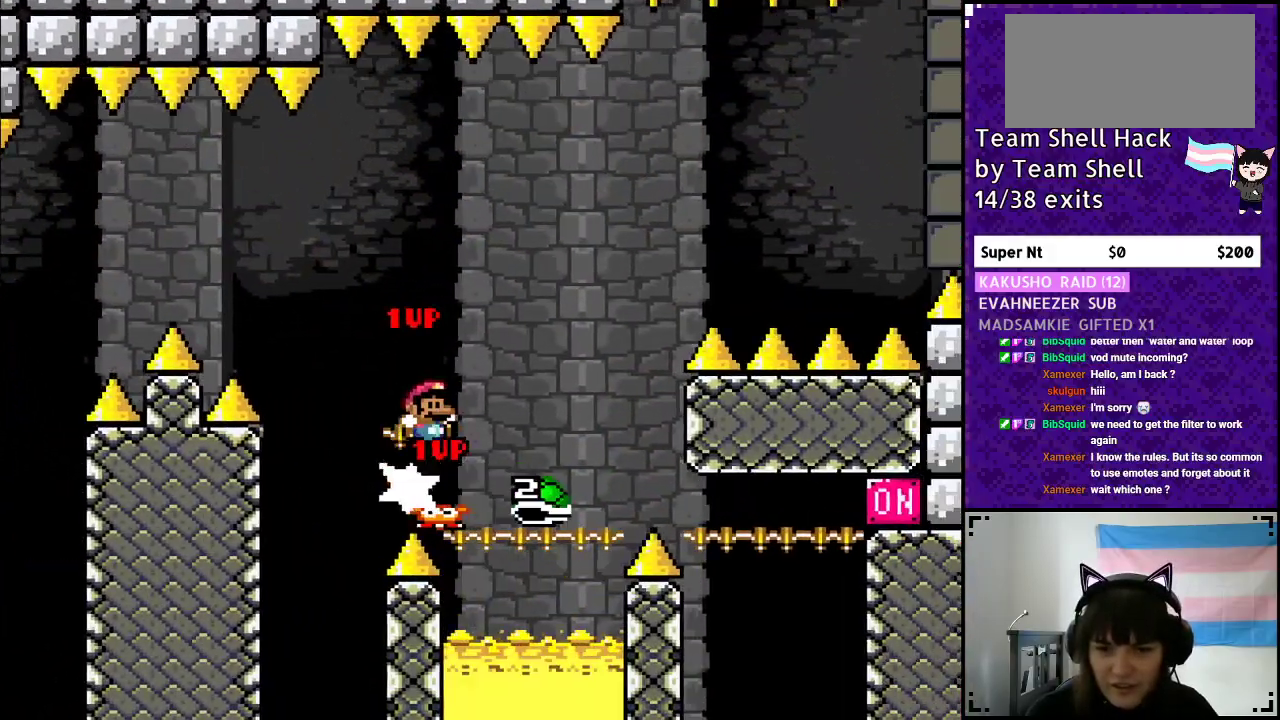
{"buttons": ["Y"], "events": [[183, "DPAD_RIGHT", "up"], [217, "DPAD_LEFT", "down"], [367, "DPAD_LEFT", "up"], [417, "B", "up"]]}
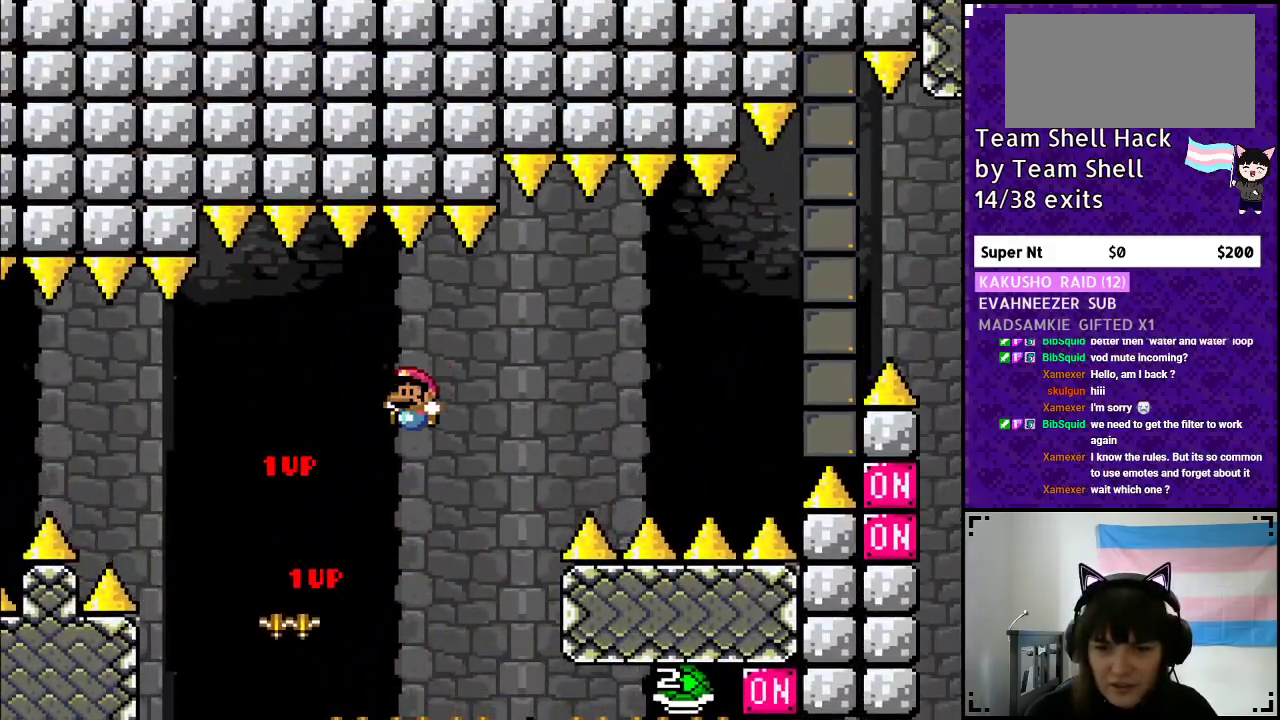
{"buttons": ["B", "Y"], "events": [[133, "DPAD_RIGHT", "down"], [183, "B", "down"], [383, "DPAD_RIGHT", "up"]]}
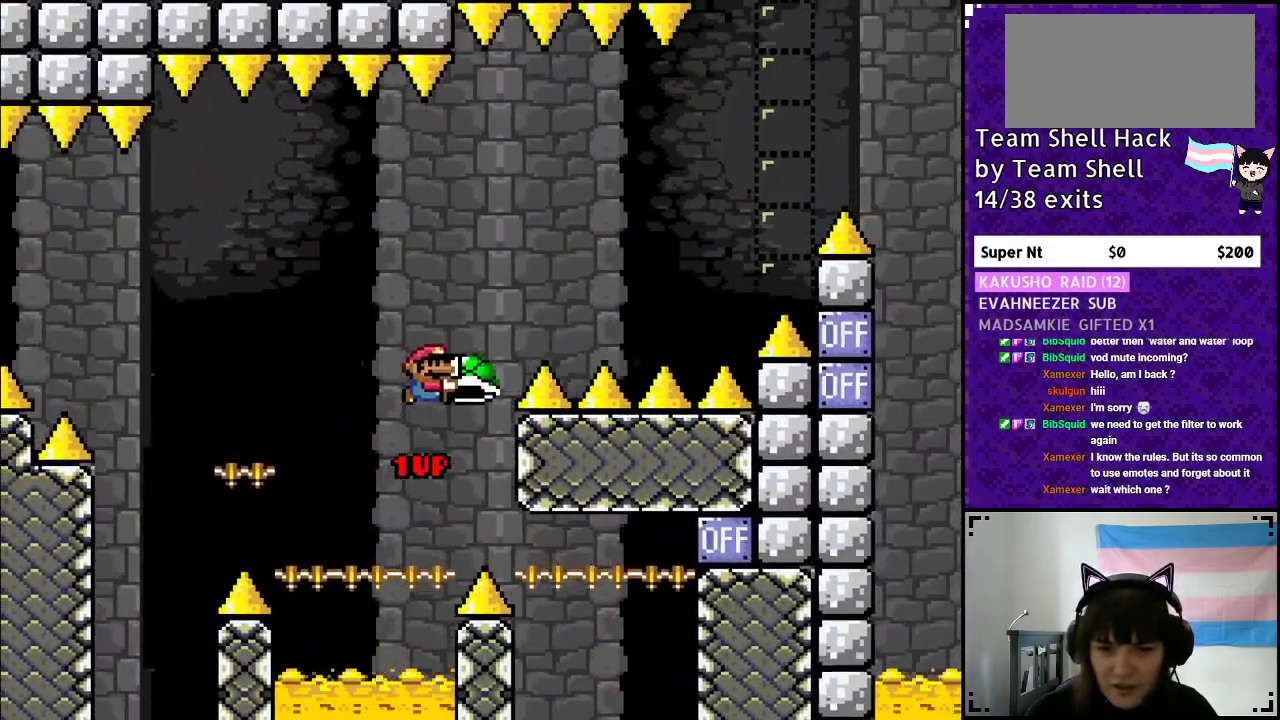
{"buttons": ["B", "Y", "DPAD_RIGHT"], "events": [[17, "DPAD_RIGHT", "down"], [183, "Y", "up"], [267, "Y", "down"]]}
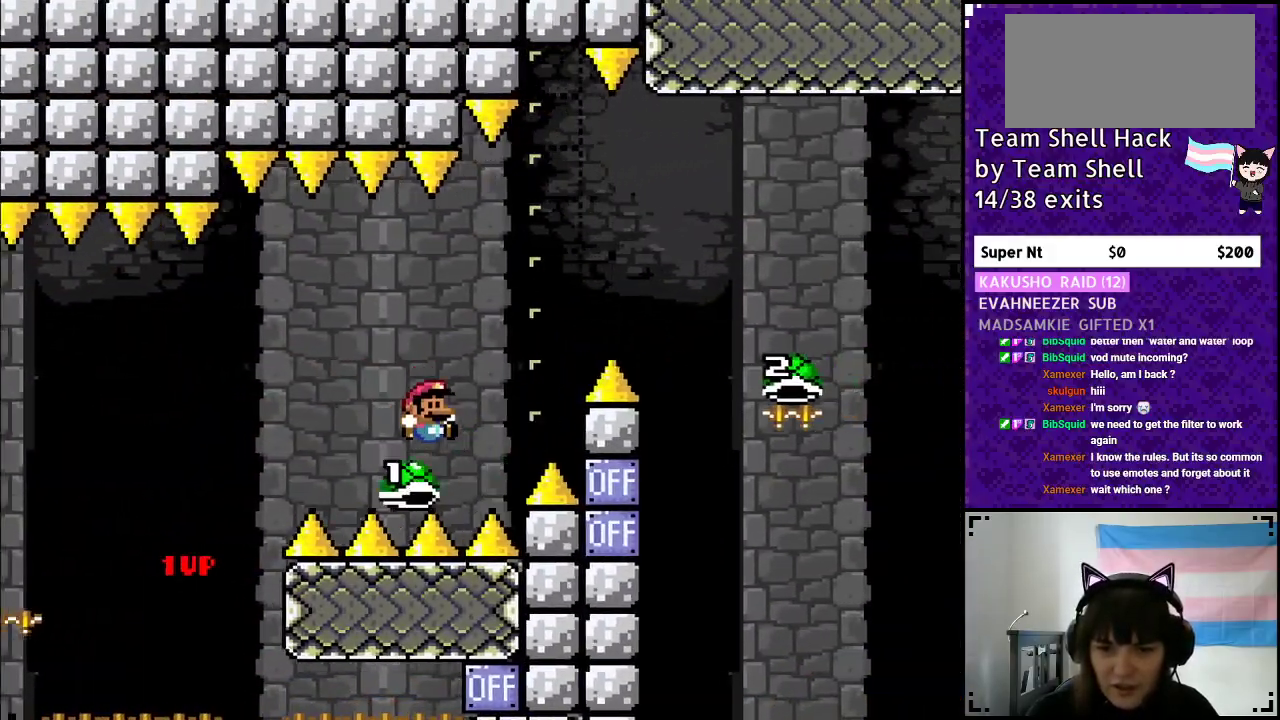
{"buttons": [], "events": [[333, "B", "up"], [367, "DPAD_RIGHT", "up"], [400, "Y", "up"]]}
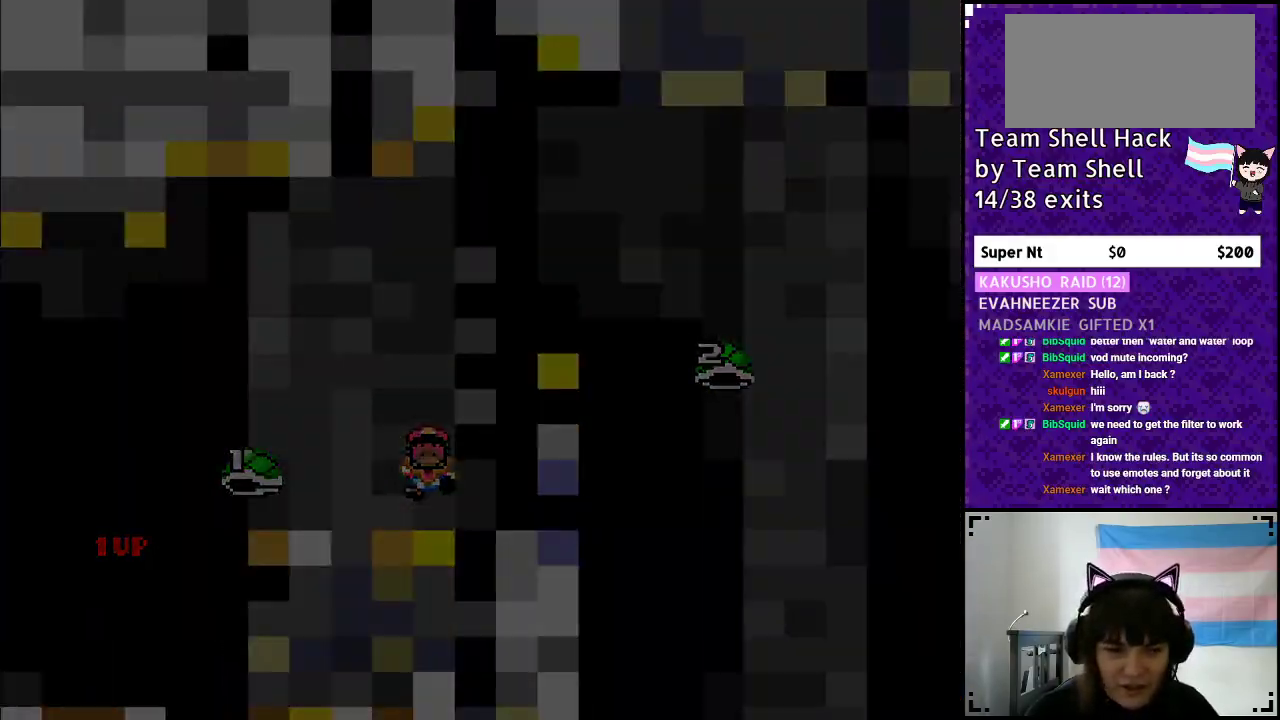
{"buttons": [], "events": []}
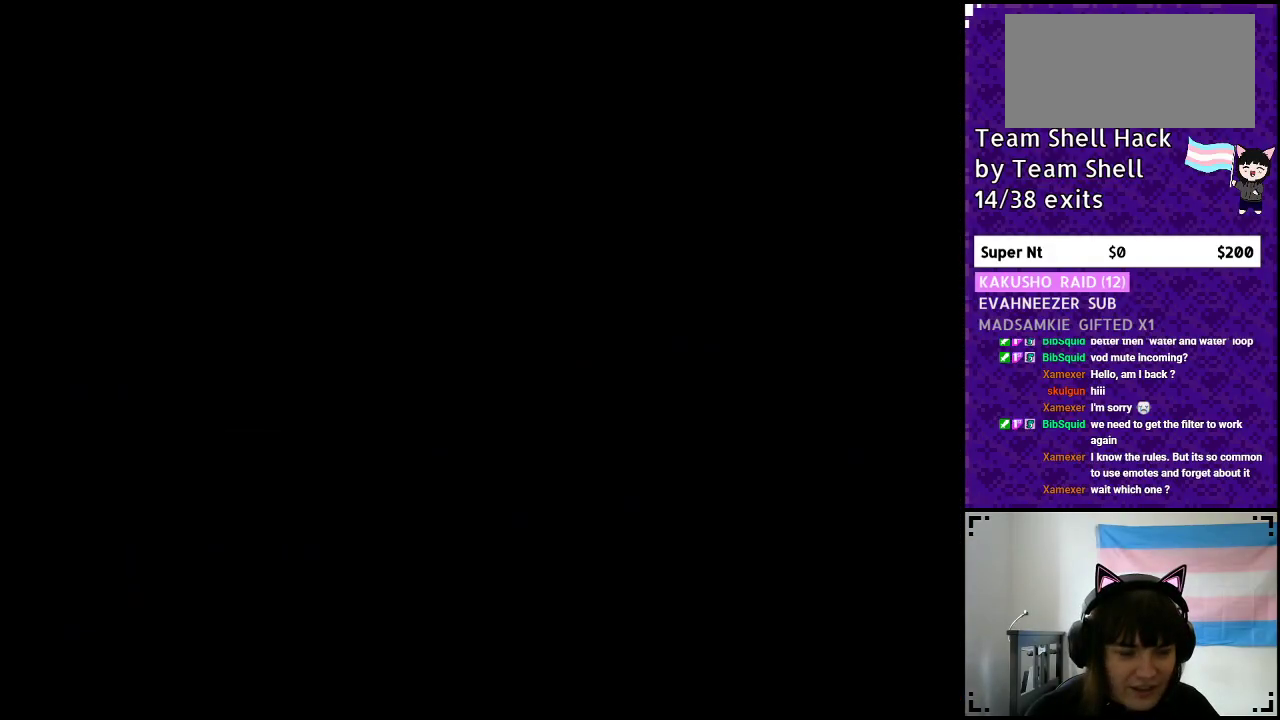
{"buttons": [], "events": []}
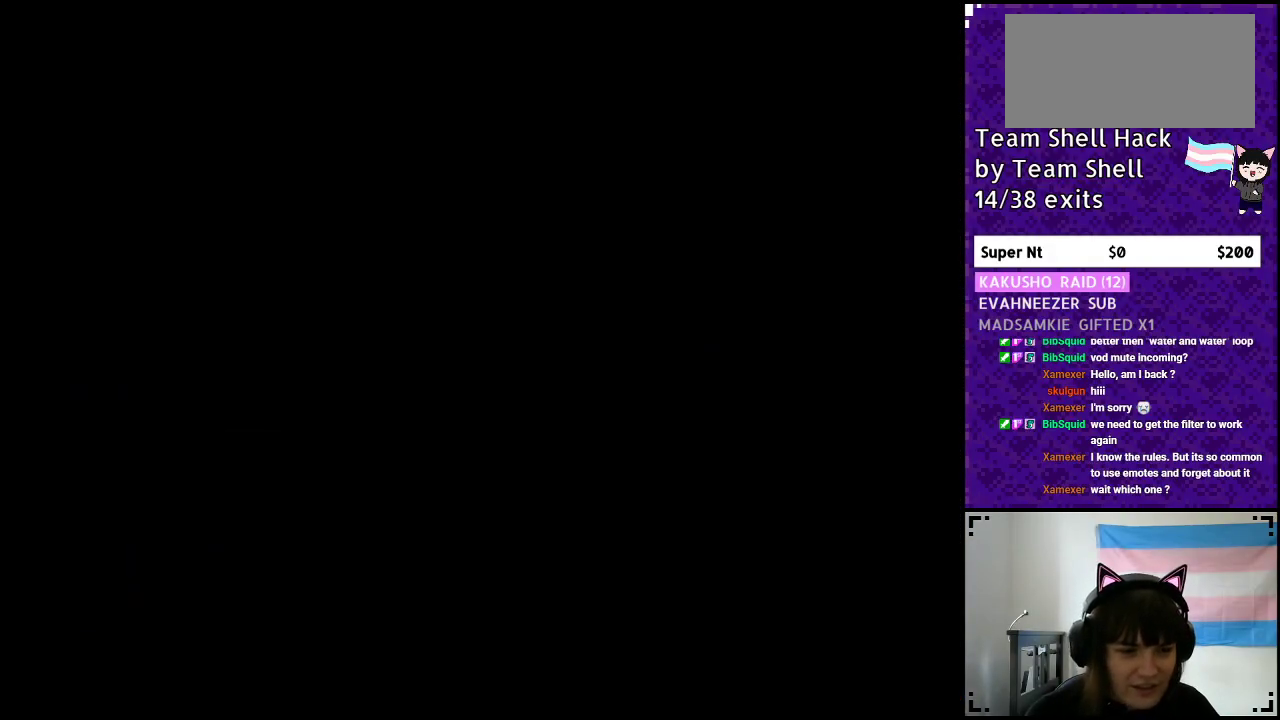
{"buttons": [], "events": []}
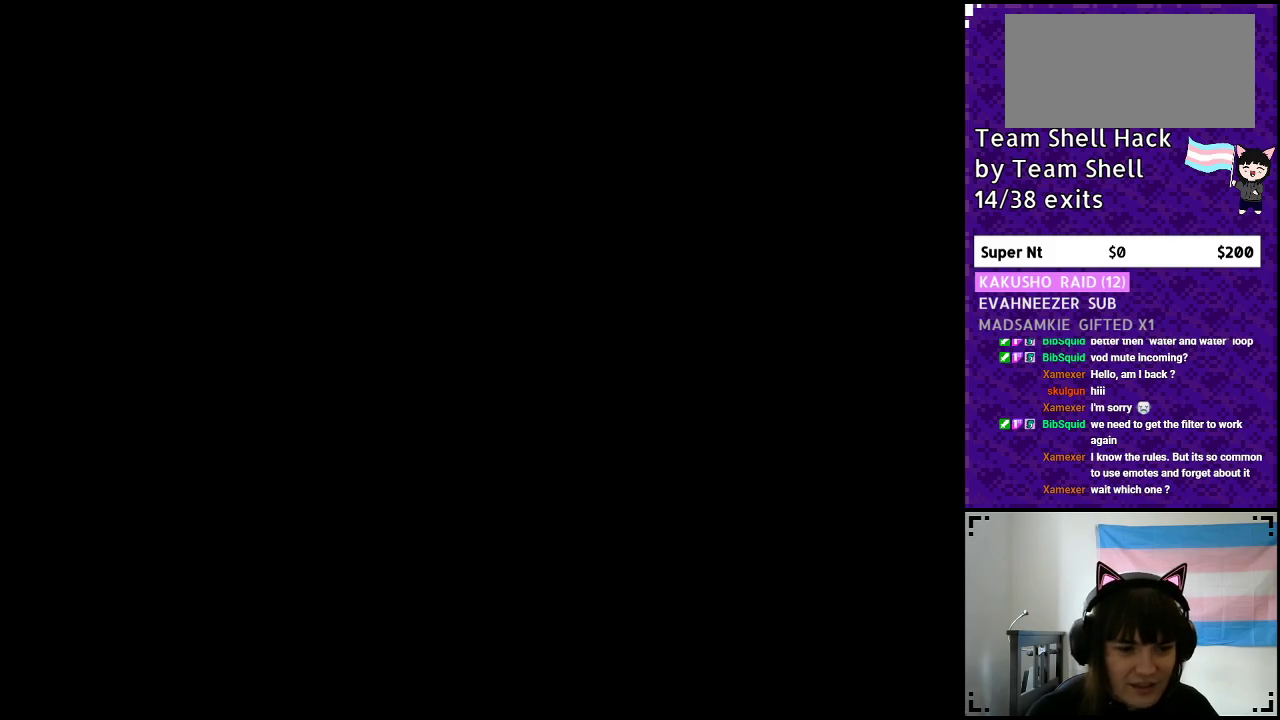
{"buttons": ["Y", "DPAD_RIGHT"], "events": [[150, "Y", "down"], [200, "DPAD_RIGHT", "down"]]}
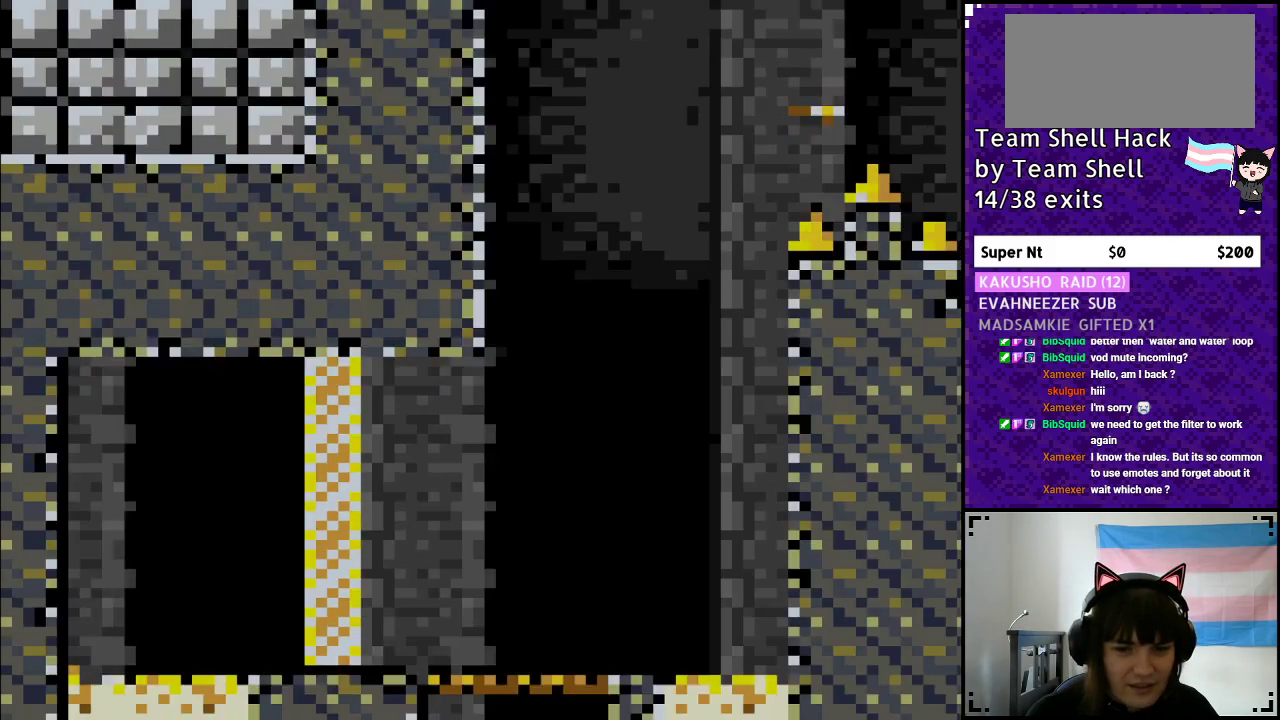
{"buttons": ["Y", "DPAD_RIGHT"], "events": []}
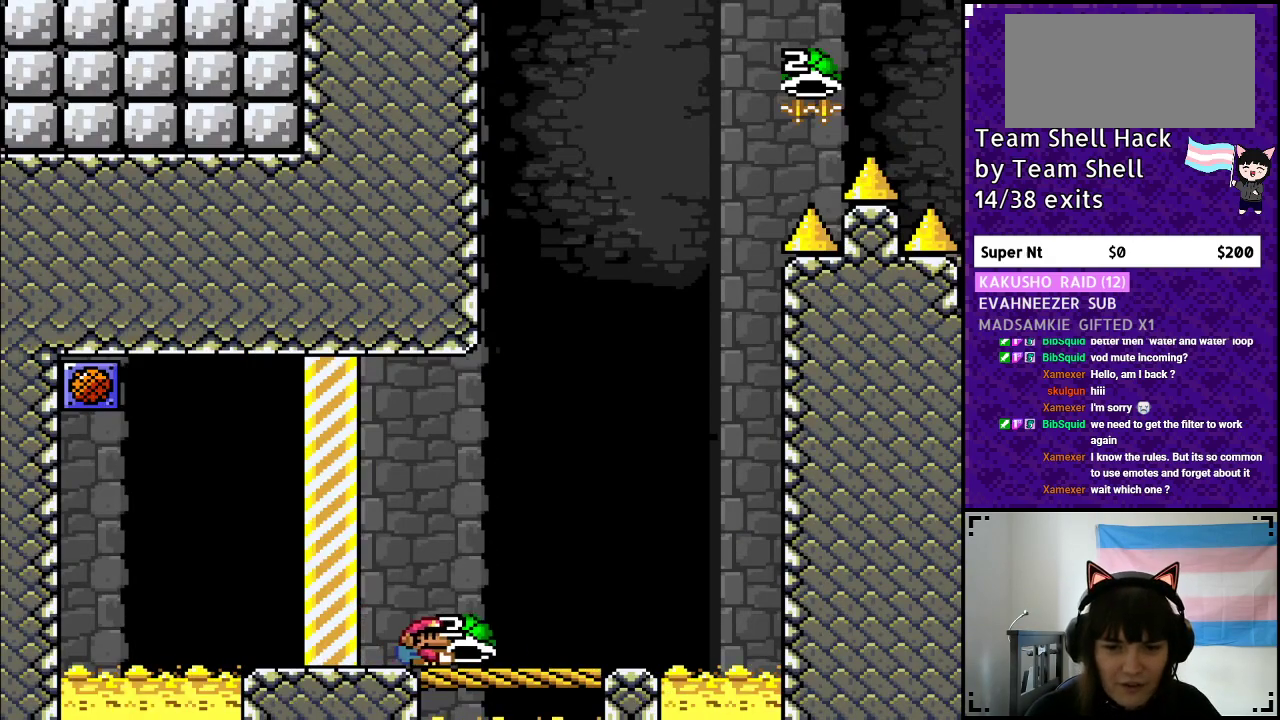
{"buttons": ["Y"], "events": [[300, "DPAD_RIGHT", "up"], [350, "DPAD_LEFT", "down"], [467, "DPAD_LEFT", "up"]]}
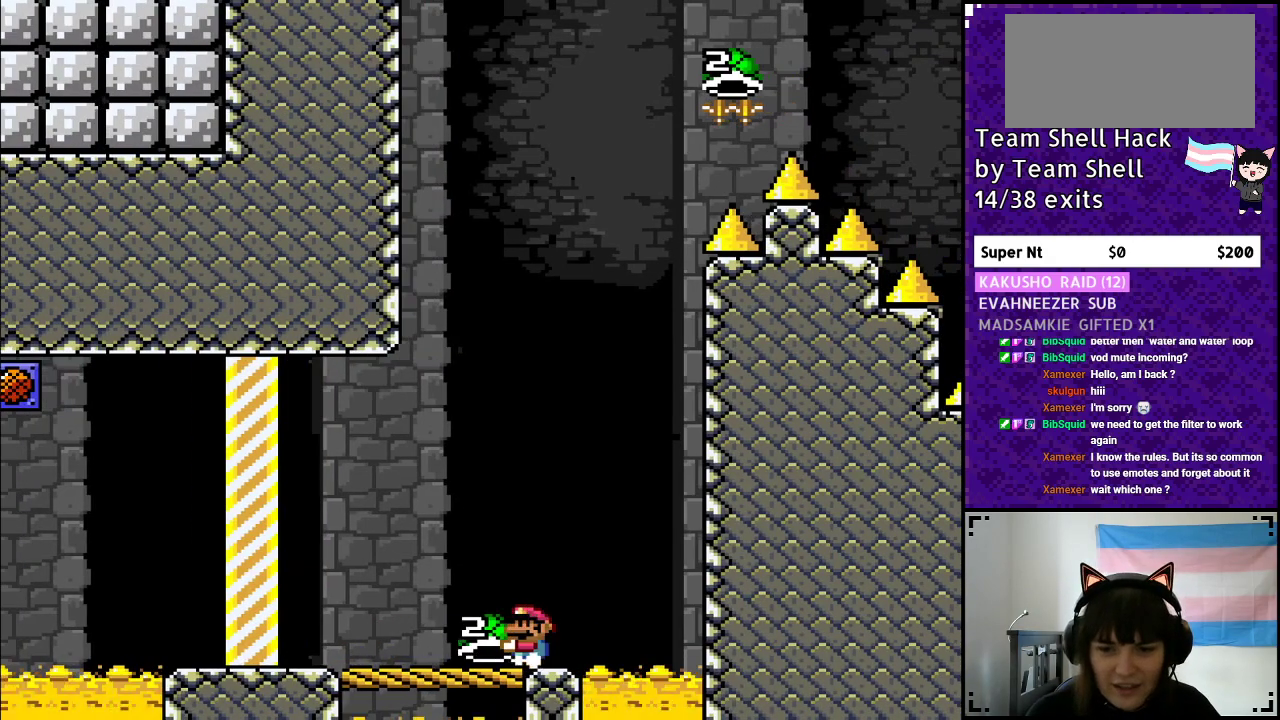
{"buttons": ["B", "Y"], "events": [[100, "DPAD_RIGHT", "down"], [150, "DPAD_RIGHT", "up"], [333, "B", "down"]]}
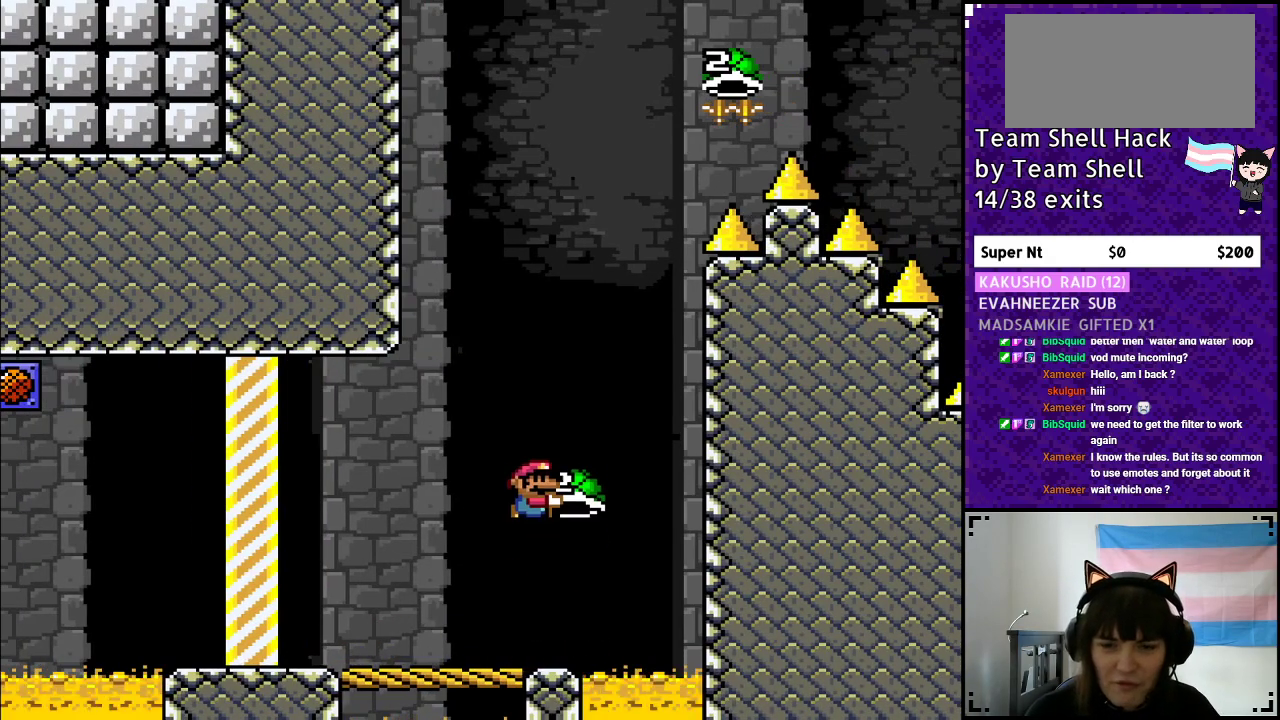
{"buttons": ["B", "Y", "DPAD_LEFT"], "events": [[183, "DPAD_RIGHT", "down"], [217, "Y", "up"], [283, "Y", "down"], [350, "DPAD_RIGHT", "up"], [383, "DPAD_LEFT", "down"]]}
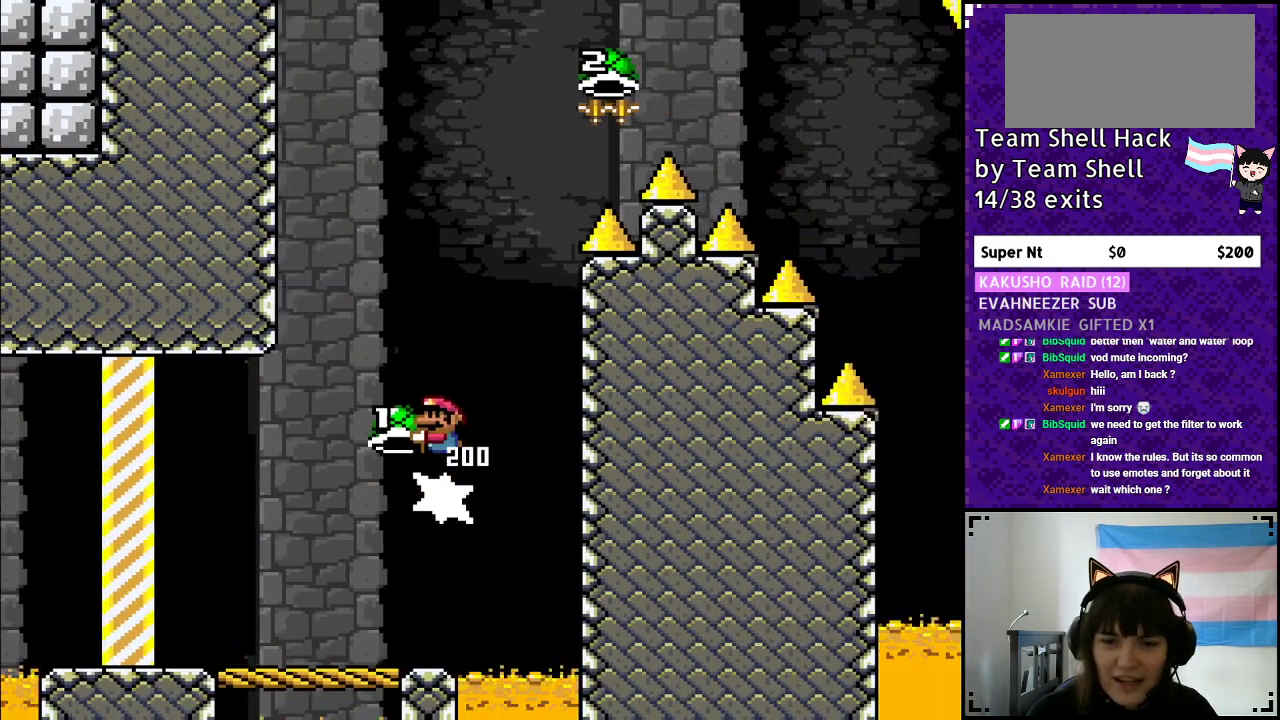
{"buttons": ["B", "DPAD_RIGHT"], "events": [[100, "DPAD_LEFT", "up"], [317, "DPAD_RIGHT", "down"], [450, "Y", "up"]]}
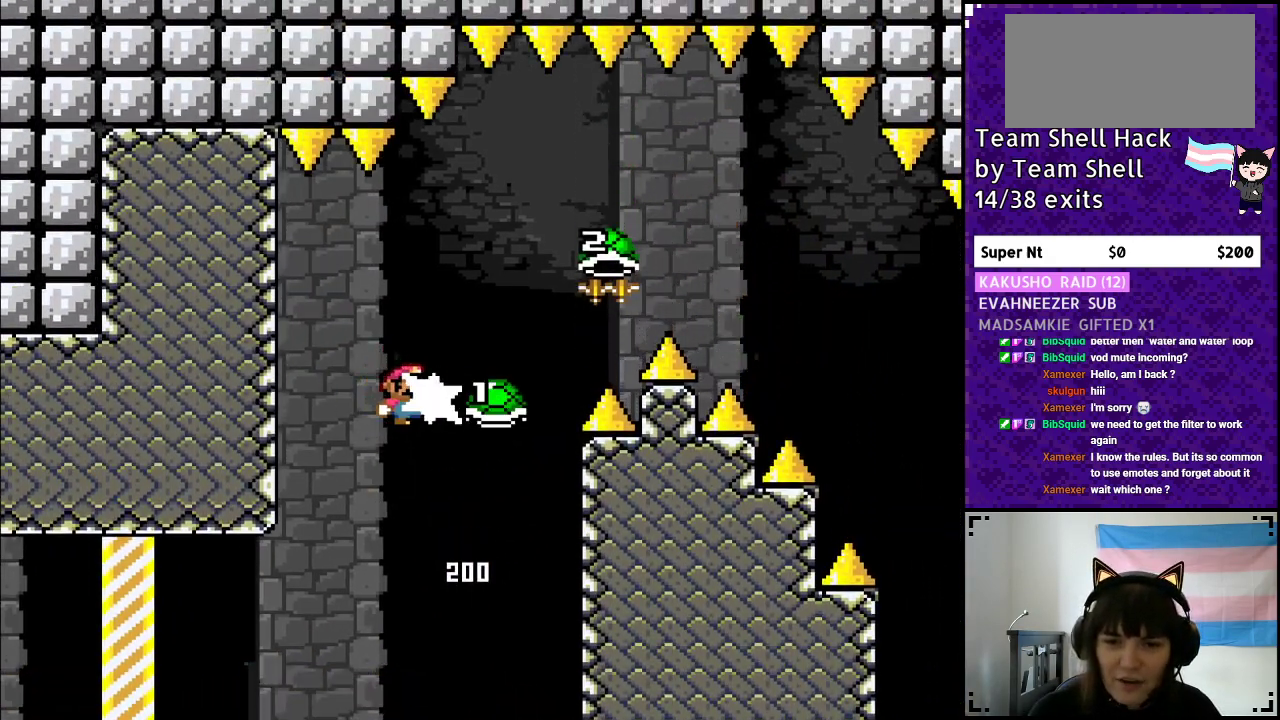
{"buttons": ["B", "Y", "DPAD_RIGHT"], "events": [[17, "Y", "down"], [50, "DPAD_RIGHT", "up"], [117, "DPAD_RIGHT", "down"]]}
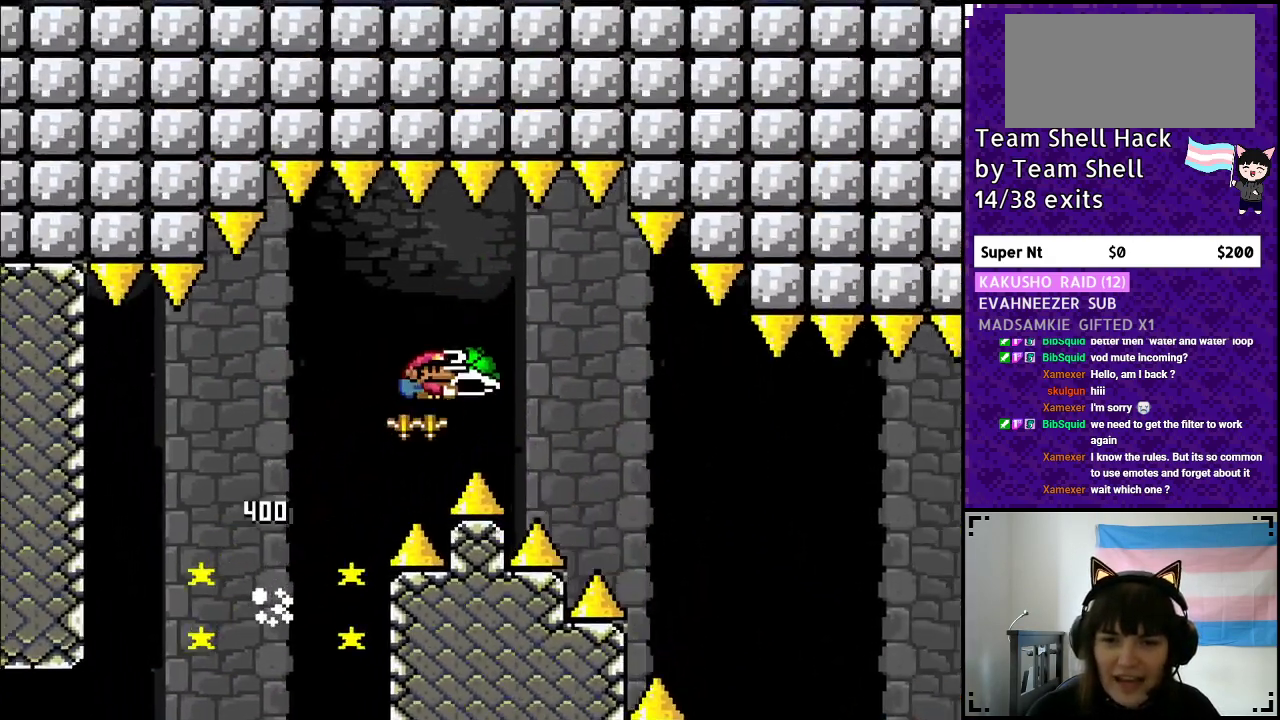
{"buttons": ["B", "Y", "DPAD_RIGHT"], "events": [[50, "Y", "up"], [150, "Y", "down"], [300, "B", "up"], [417, "B", "down"]]}
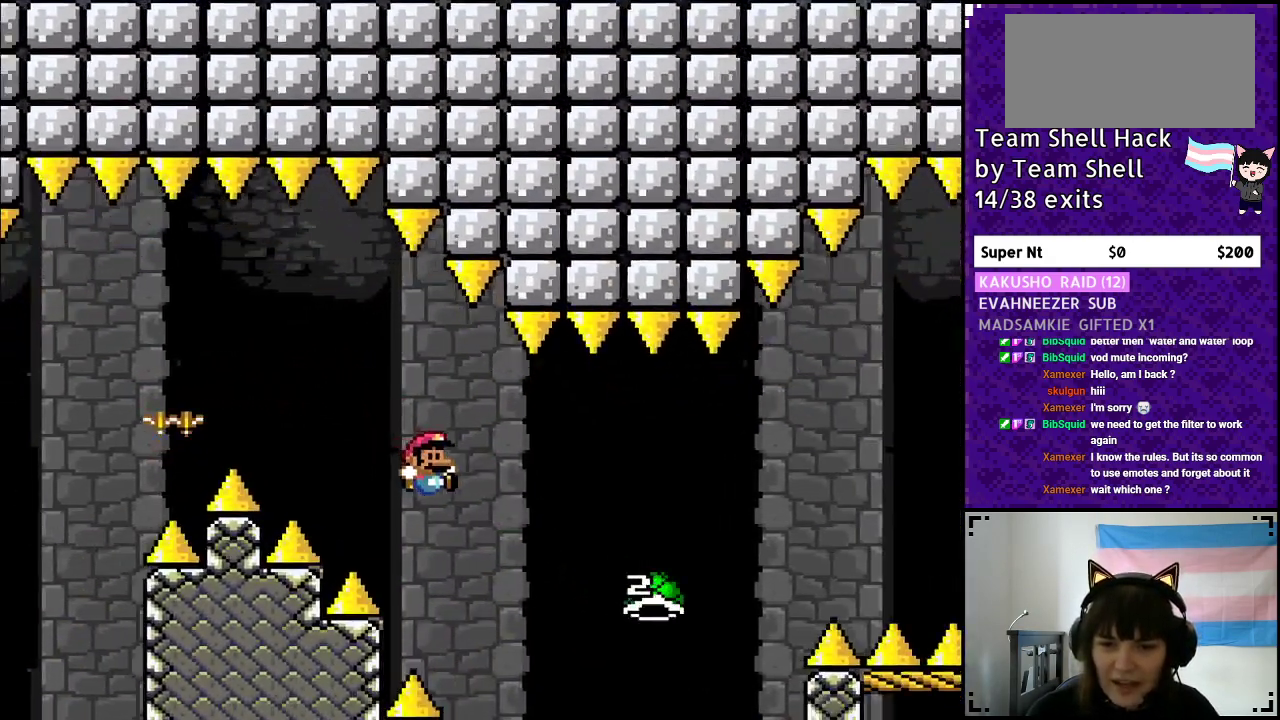
{"buttons": ["B", "Y", "DPAD_RIGHT"], "events": []}
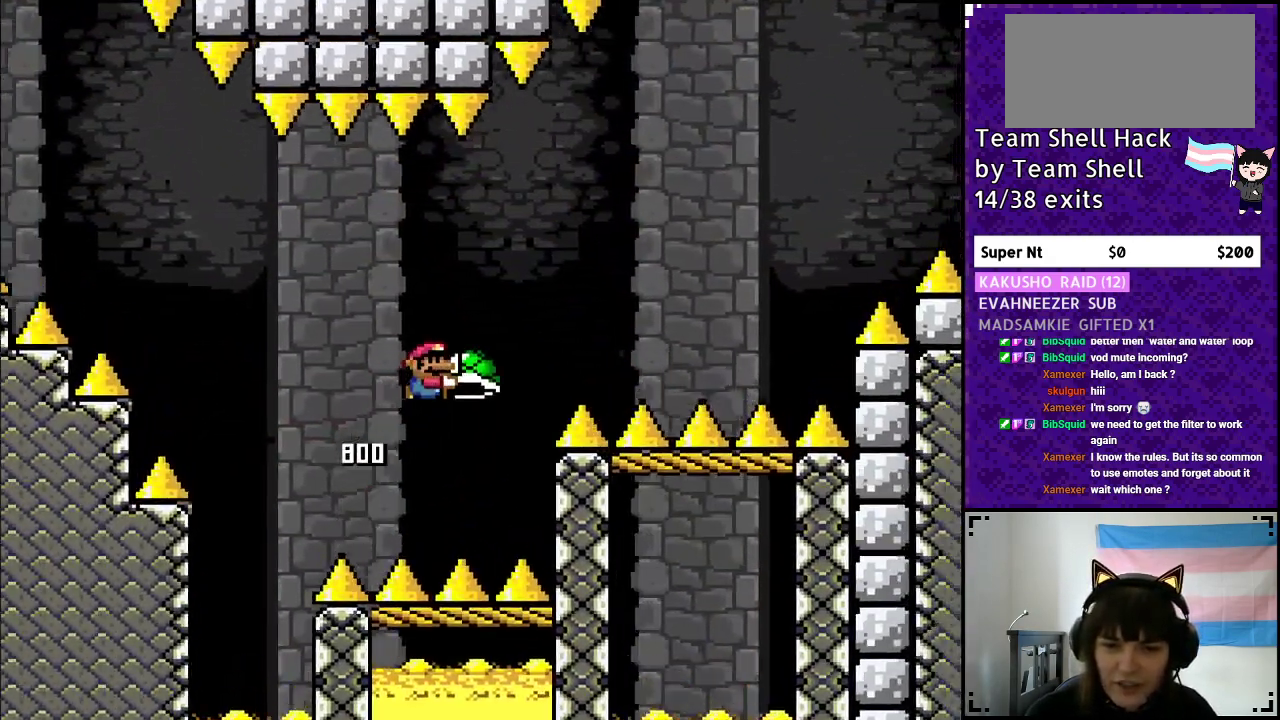
{"buttons": ["B", "Y", "DPAD_RIGHT"], "events": [[150, "Y", "up"], [233, "Y", "down"]]}
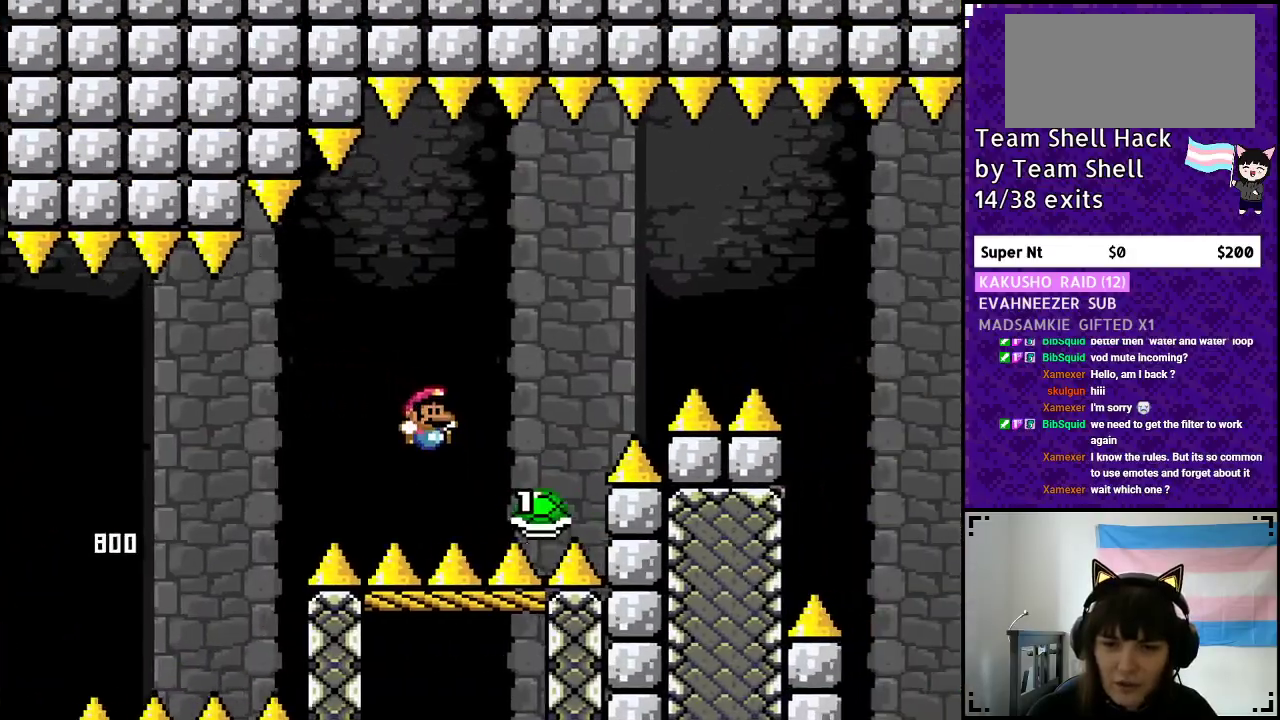
{"buttons": ["B", "Y", "DPAD_RIGHT"], "events": []}
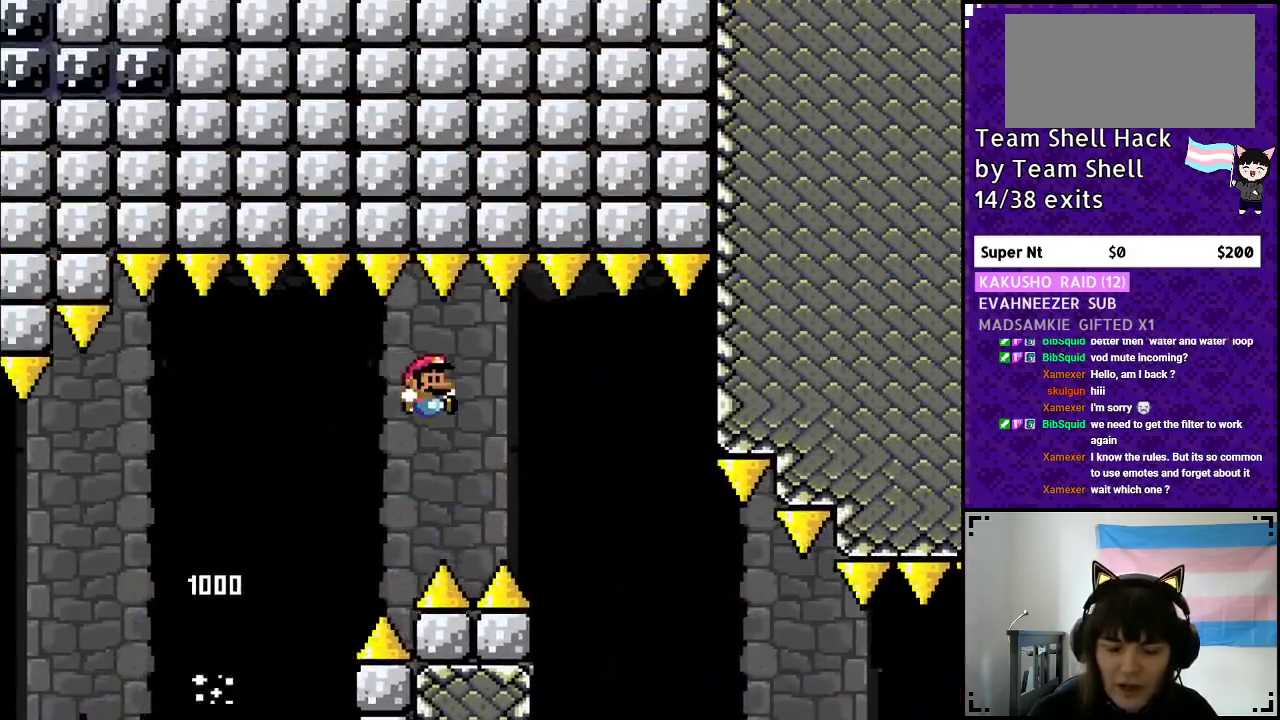
{"buttons": ["Y", "DPAD_RIGHT"], "events": [[250, "B", "up"]]}
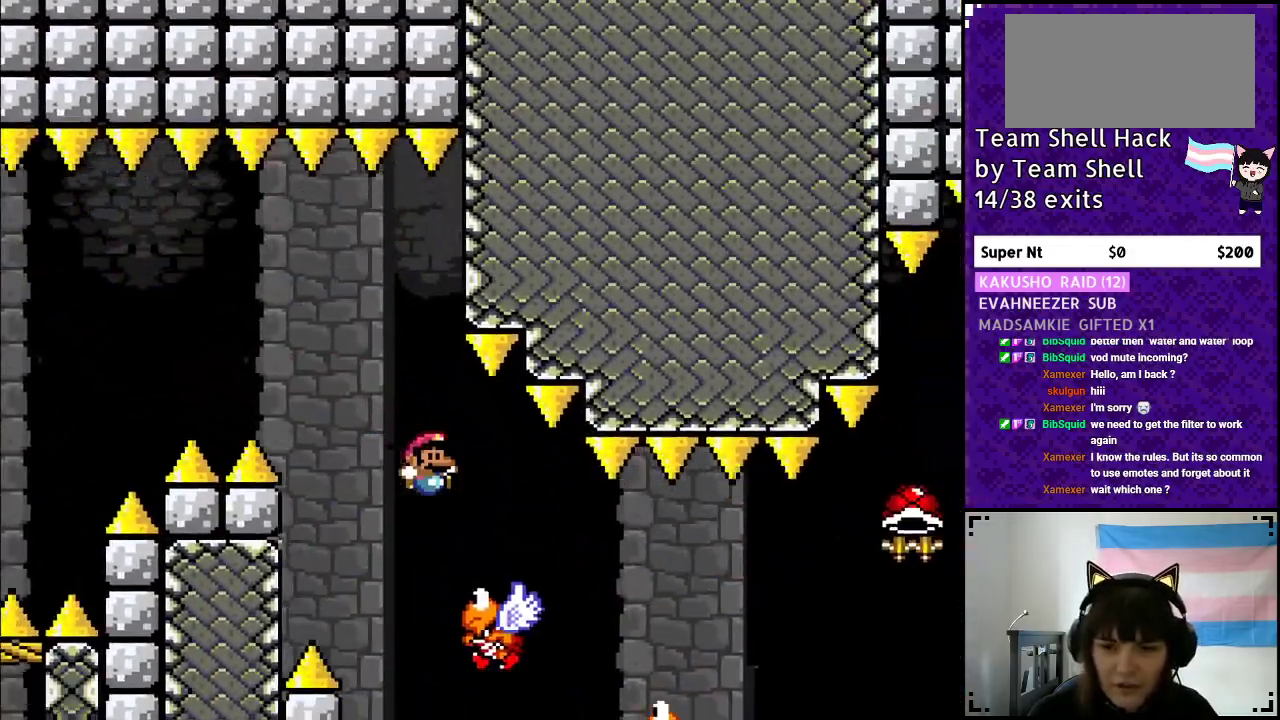
{"buttons": ["Y", "DPAD_RIGHT"], "events": []}
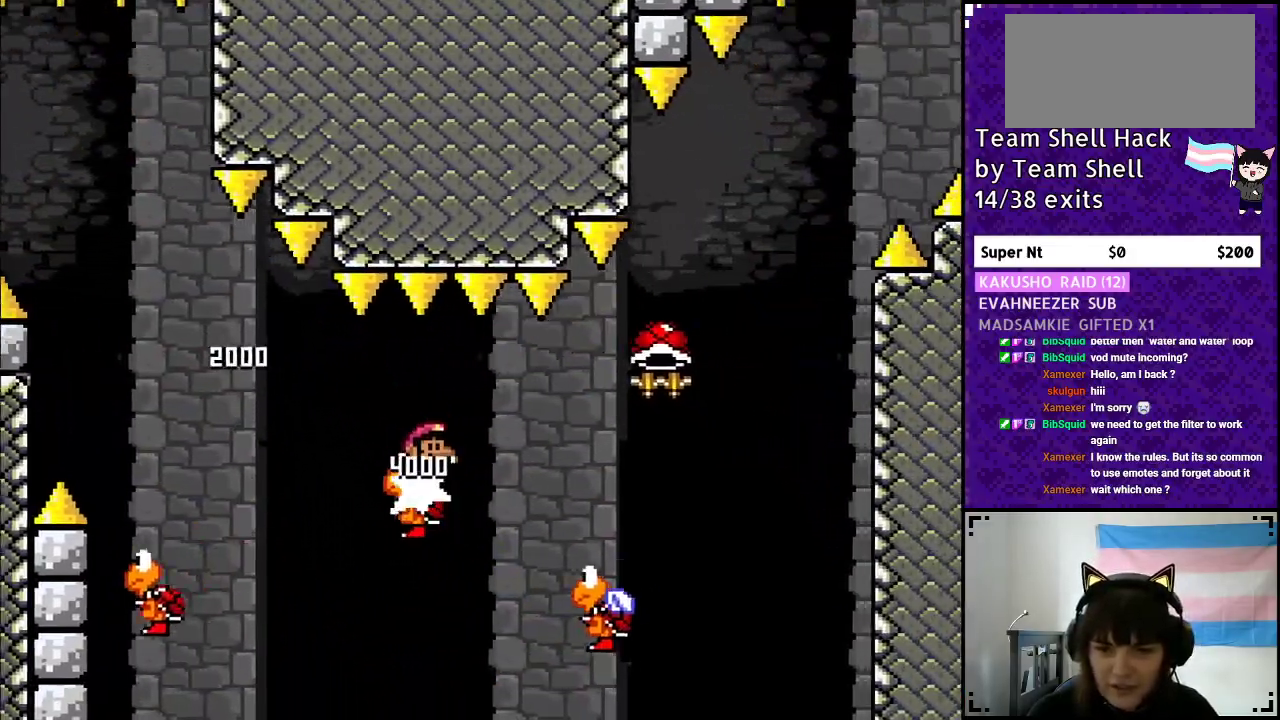
{"buttons": ["B", "Y", "DPAD_LEFT"], "events": [[217, "B", "down"], [467, "DPAD_RIGHT", "up"], [500, "DPAD_LEFT", "down"]]}
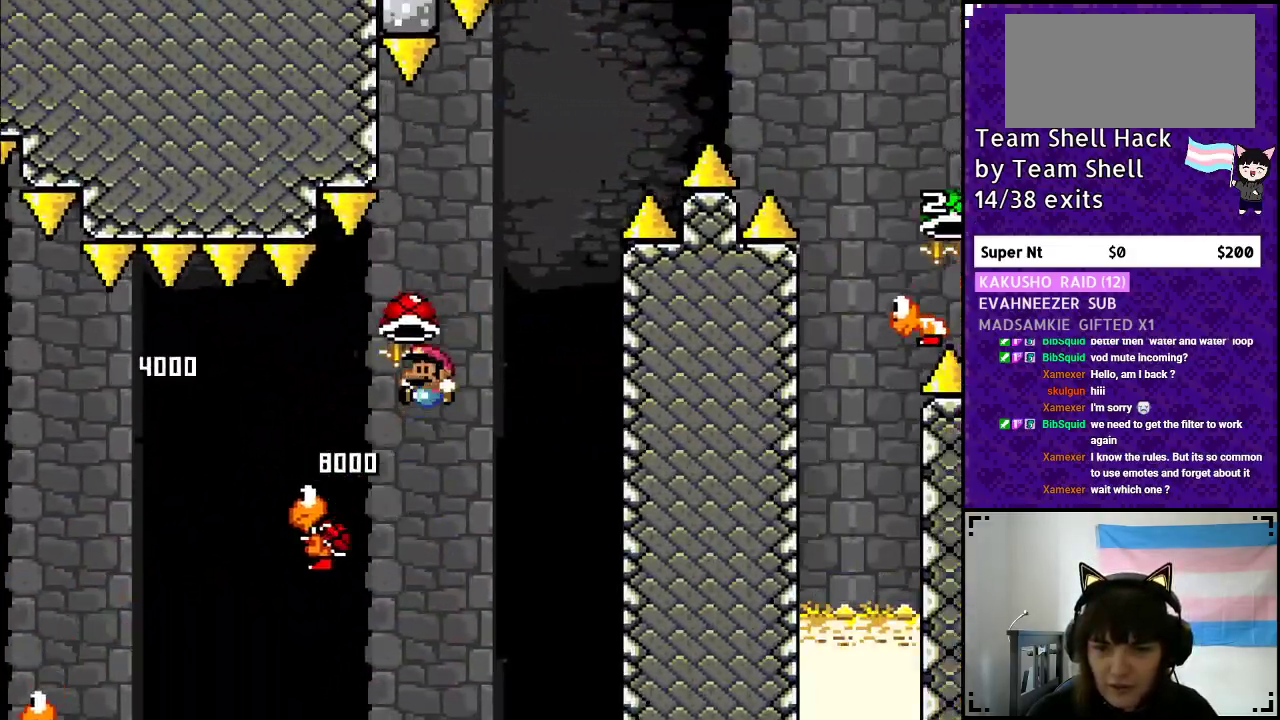
{"buttons": ["B", "Y"], "events": [[150, "DPAD_LEFT", "up"], [150, "DPAD_UP", "down"], [183, "DPAD_UP", "up"], [200, "DPAD_RIGHT", "down"], [350, "DPAD_RIGHT", "up"], [383, "Y", "up"], [433, "Y", "down"]]}
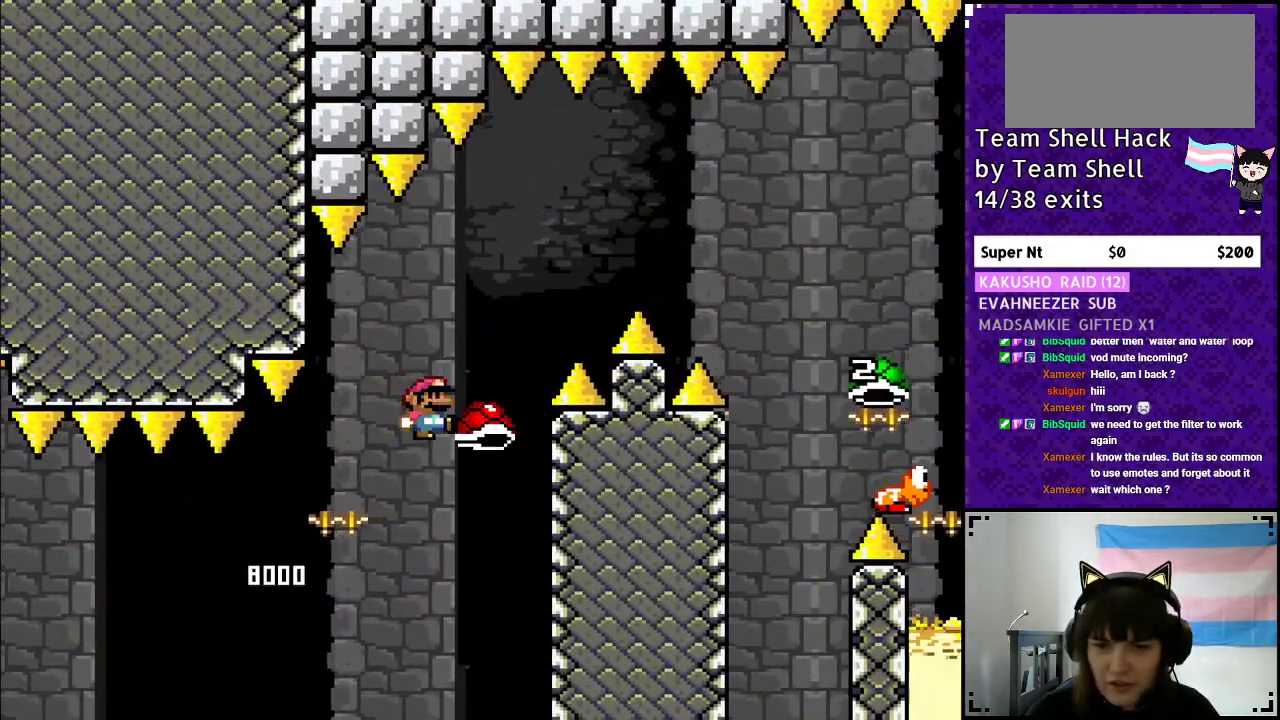
{"buttons": ["B", "Y", "DPAD_RIGHT"], "events": [[33, "DPAD_RIGHT", "down"]]}